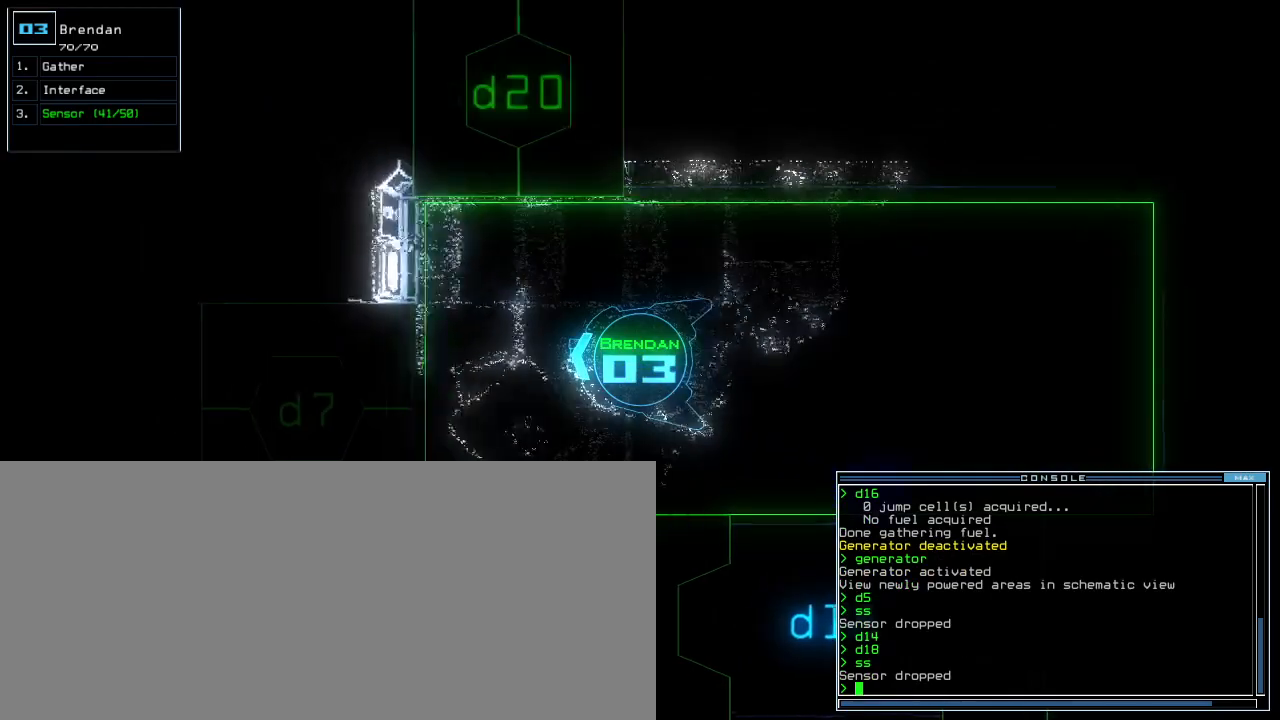
Gameplay with keyboard; each line is a JSON object with the keys held at the frame after it. "events" lists presses ("down") and releases ("up") of ".", "0", "1", "2", "3", "4", "5", "6", "7", "8", "9", "a", "b", "backspace", "c", "caps_lock", "comma", "ctrl_l", "ctrl_r", "d", "down", "e", "equals", "escape", "f", "f9", "g", "h", "i", "j", "k", "l", "left", "m", "minus", "n", "o", "p", "q", "quote", "r", "return", "right", "s", "semicolon", "shift_l", "shift_r", "space", "t", "tab", "tilde", "u", "up", "v", "w", "x", "y" and "z" between this image and that frame as [ms after this image, input, new state], when the widget could be followed in between. No other keys are recorded. Mouse input is not recorded. Not read: other_keys.
{"keys": ["left", "up"]}
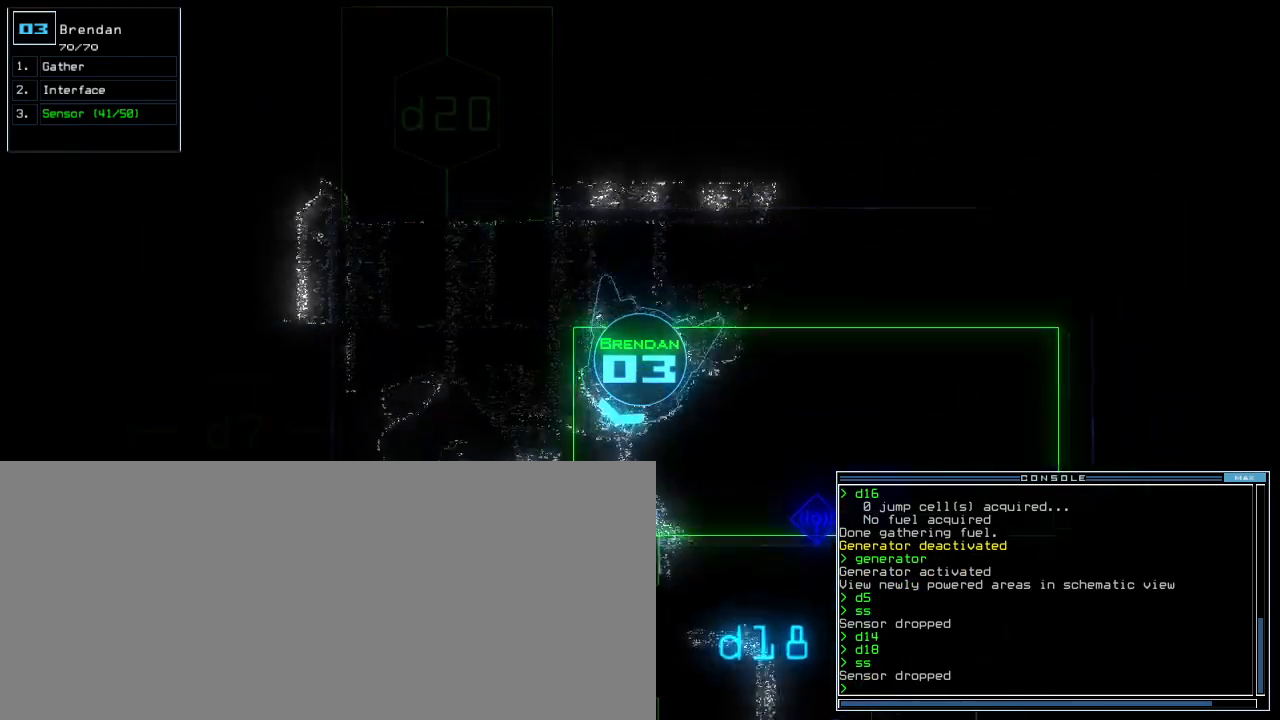
{"keys": ["up"], "events": [[480, "left", "up"]]}
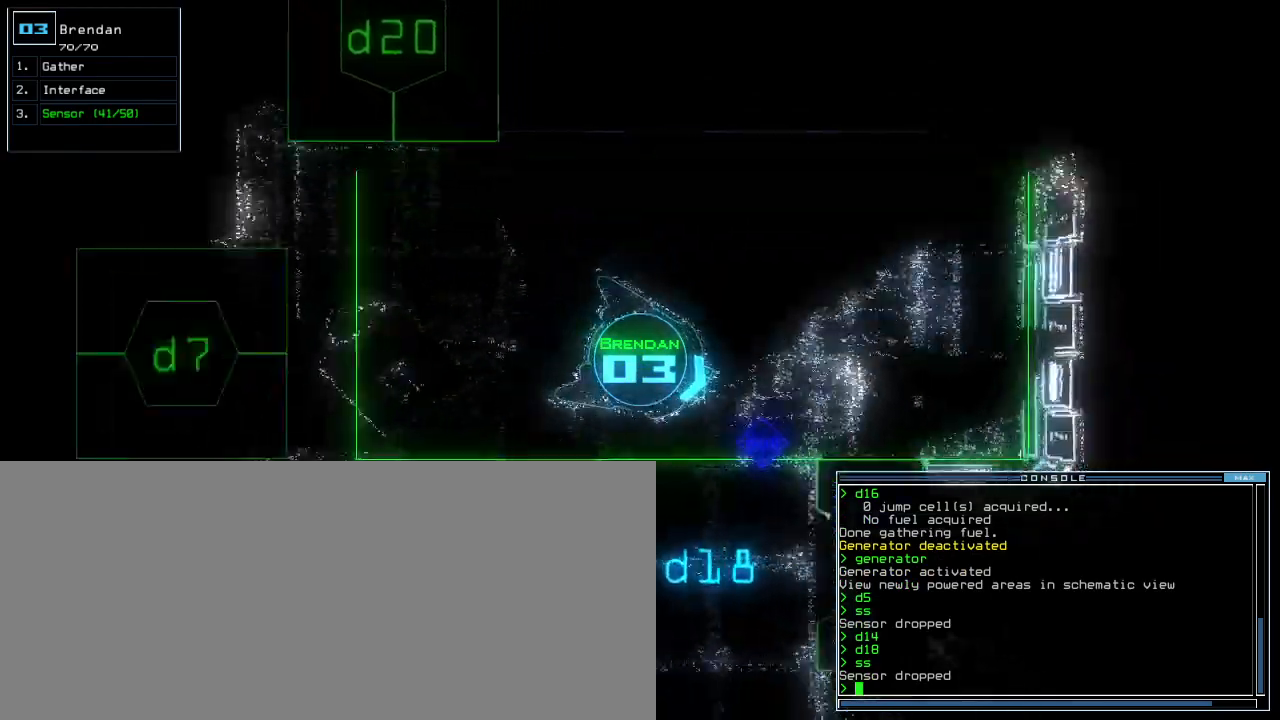
{"keys": ["up"], "events": [[40, "right", "down"], [360, "right", "up"]]}
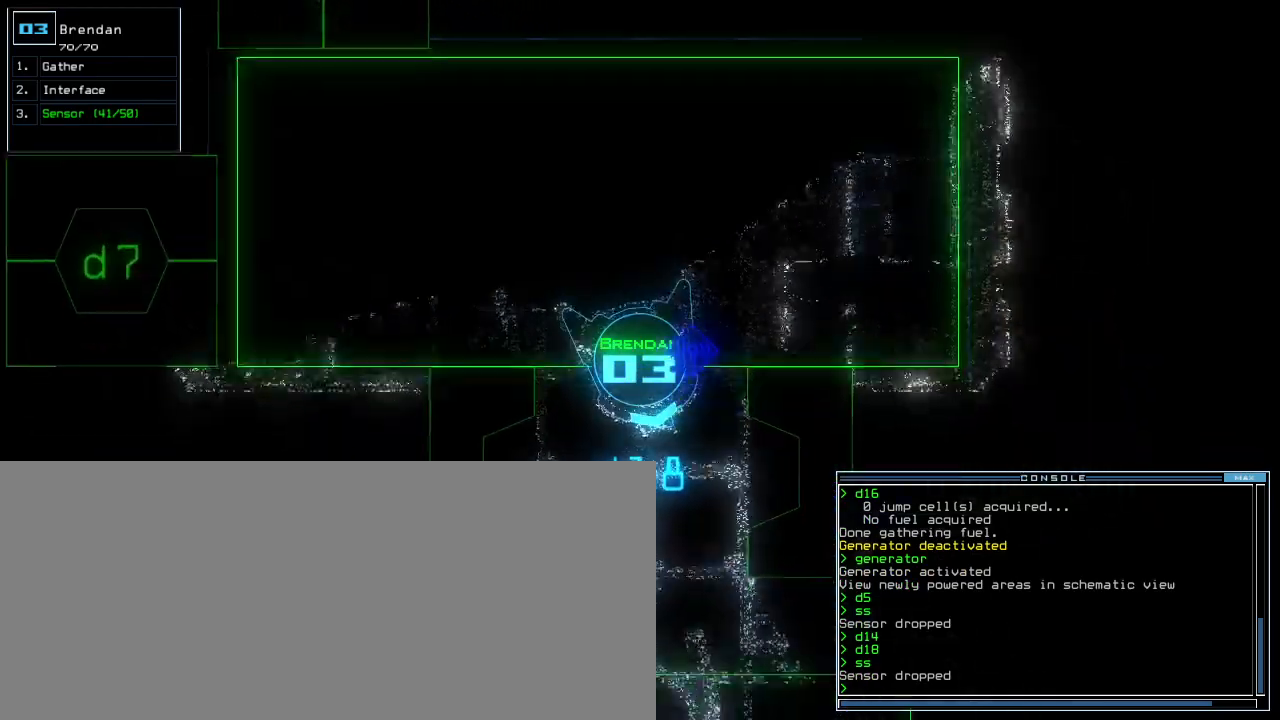
{"keys": ["left", "up"], "events": [[80, "right", "down"], [200, "right", "up"], [500, "left", "down"]]}